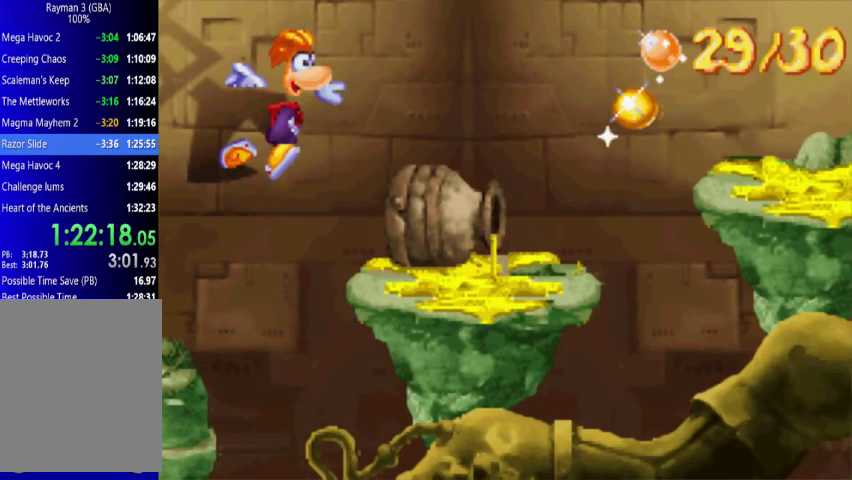
Gameplay with a controller (Xbox layout); each line is a JSON object with the inputs held at the frame after it. "events" lists button and stick changes between this image and that frame as [ms after this image, input, new state], when the widget could be followed in between. Not read: L3 R3 left_stick right_stick.
{"buttons": ["A", "DPAD_UP", "DPAD_RIGHT"], "events": [[500, "A", "down"]]}
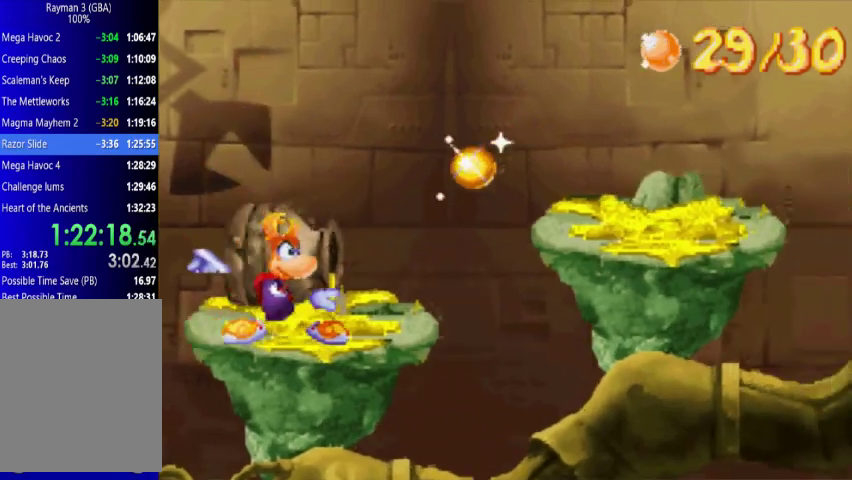
{"buttons": ["DPAD_UP", "DPAD_RIGHT"], "events": [[133, "A", "up"]]}
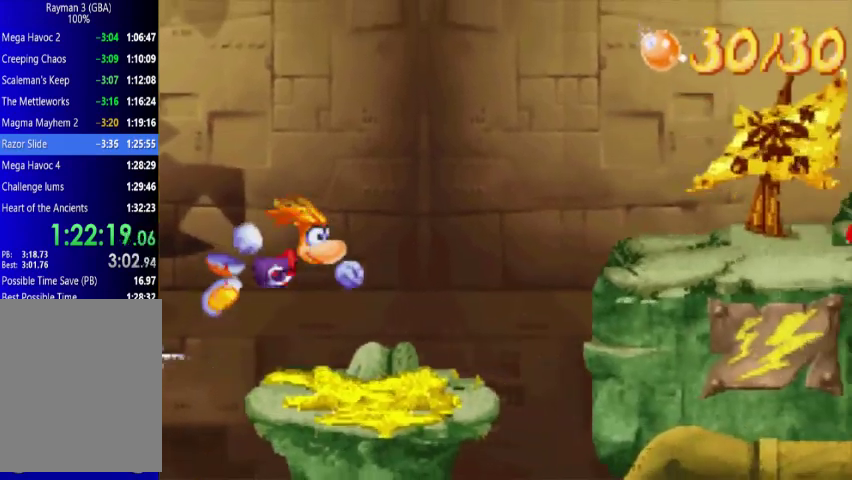
{"buttons": ["DPAD_UP", "DPAD_RIGHT"], "events": [[267, "A", "down"], [367, "A", "up"]]}
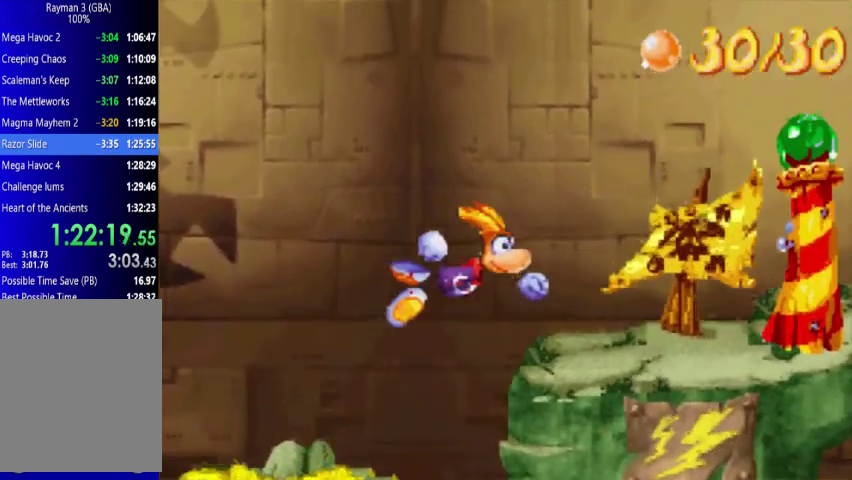
{"buttons": ["DPAD_UP", "DPAD_RIGHT"], "events": []}
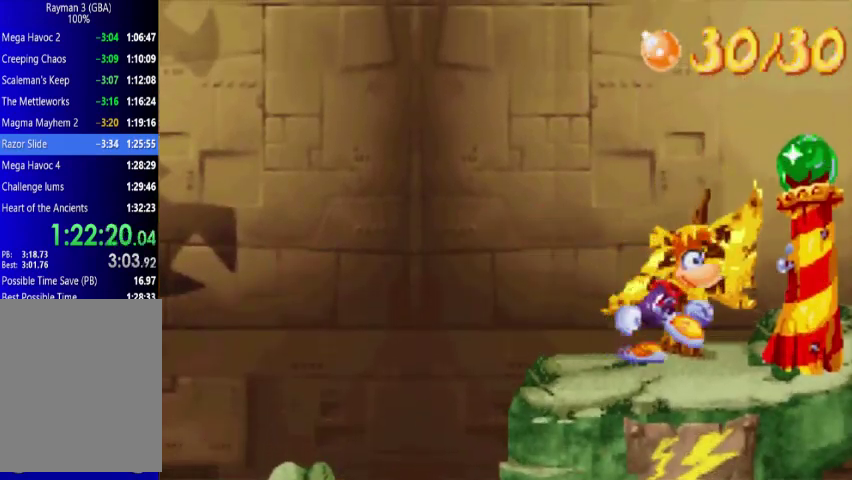
{"buttons": ["DPAD_UP", "DPAD_RIGHT"], "events": []}
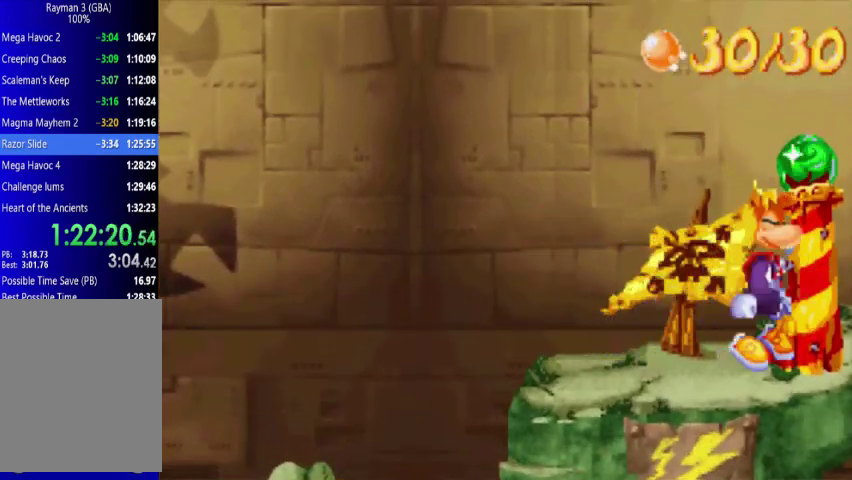
{"buttons": ["DPAD_RIGHT"], "events": [[500, "DPAD_UP", "up"]]}
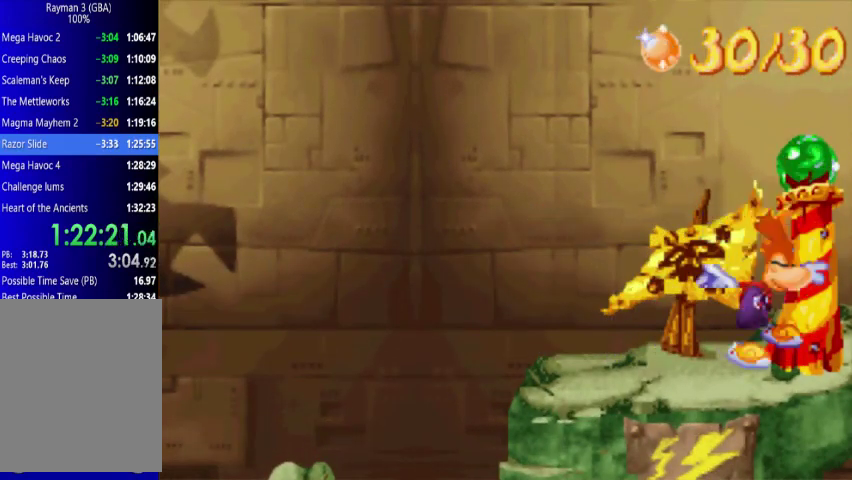
{"buttons": [], "events": [[67, "DPAD_RIGHT", "up"]]}
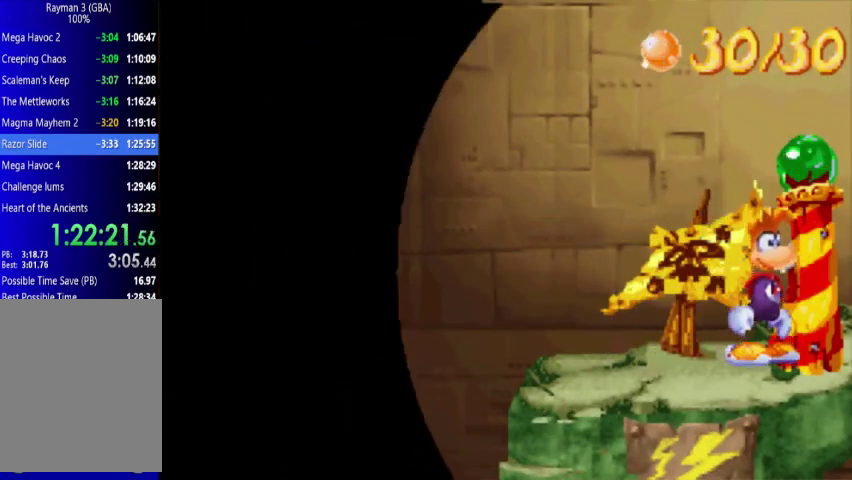
{"buttons": [], "events": []}
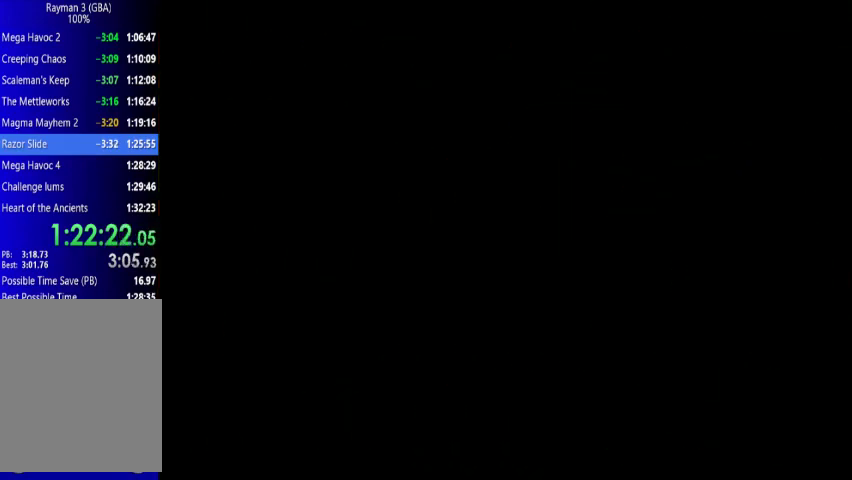
{"buttons": [], "events": []}
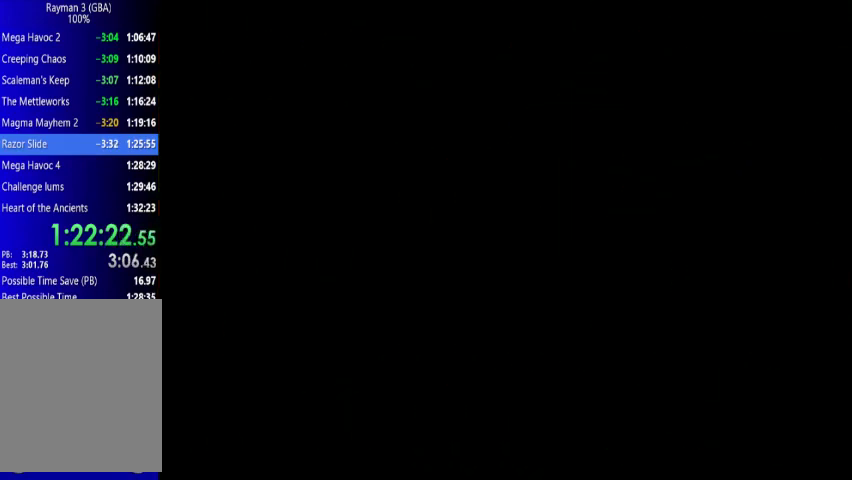
{"buttons": [], "events": []}
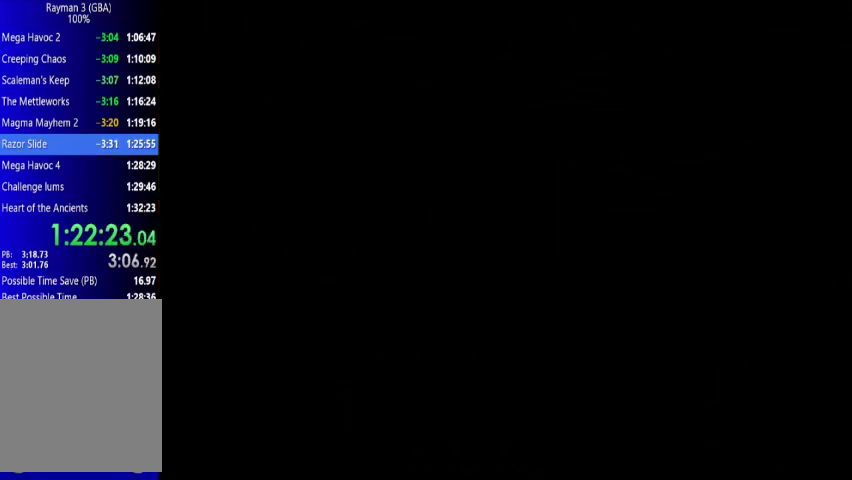
{"buttons": [], "events": []}
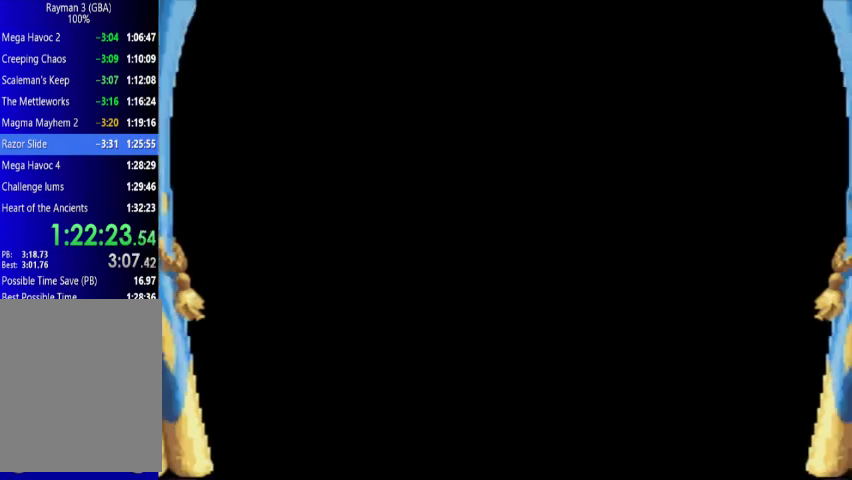
{"buttons": [], "events": []}
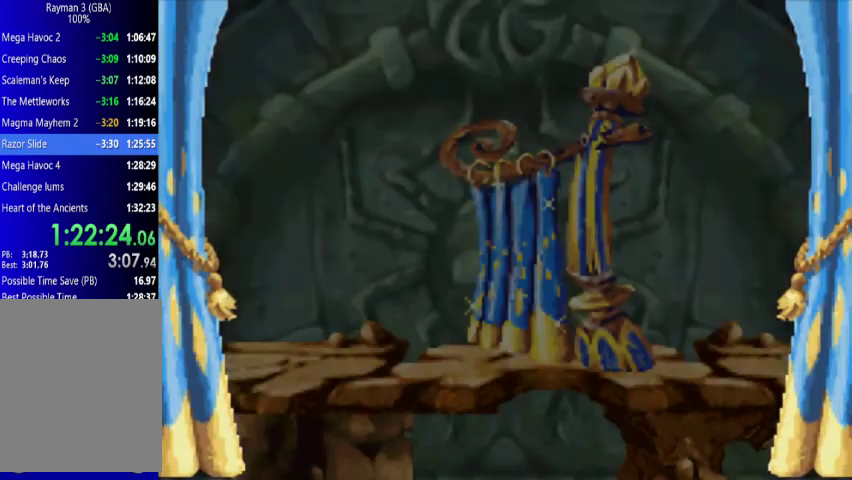
{"buttons": [], "events": []}
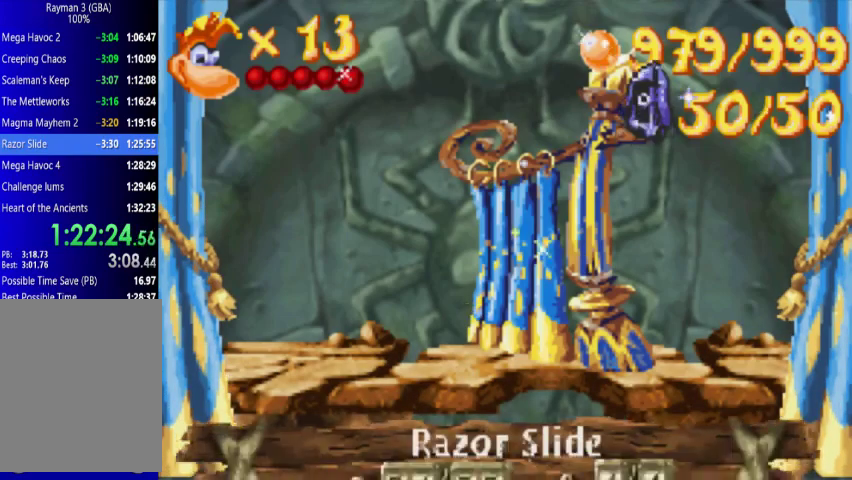
{"buttons": [], "events": []}
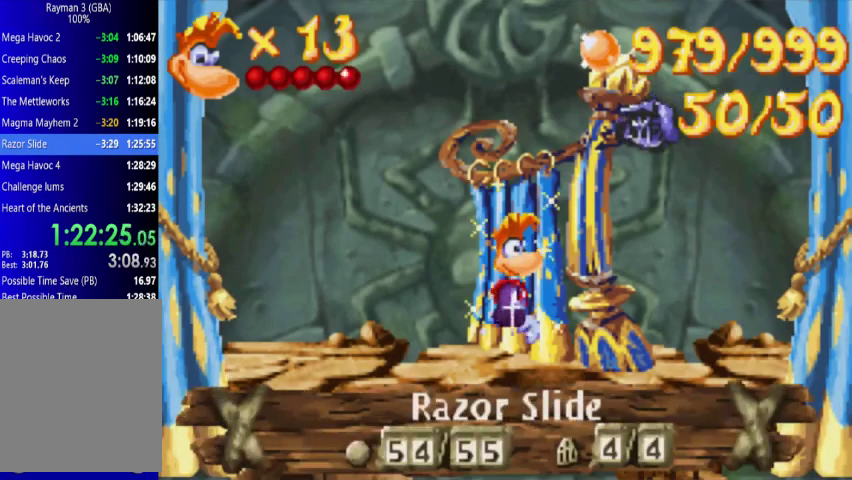
{"buttons": [], "events": []}
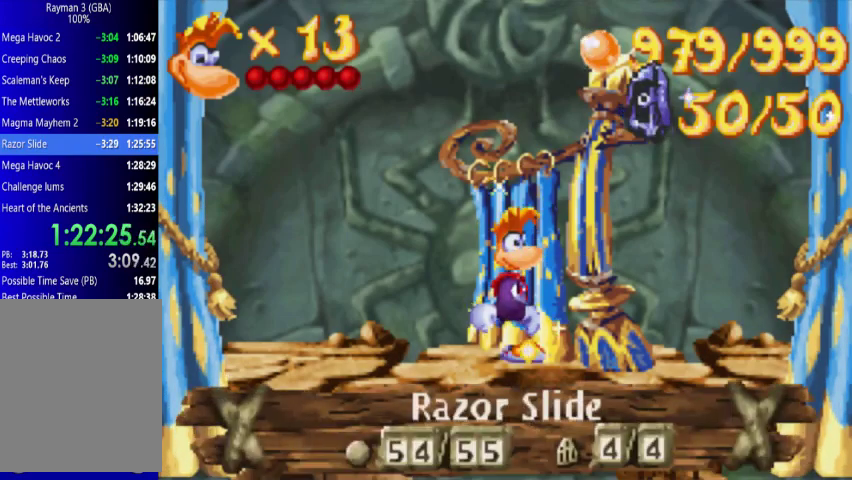
{"buttons": ["A"], "events": [[300, "A", "down"], [367, "A", "up"], [433, "A", "down"]]}
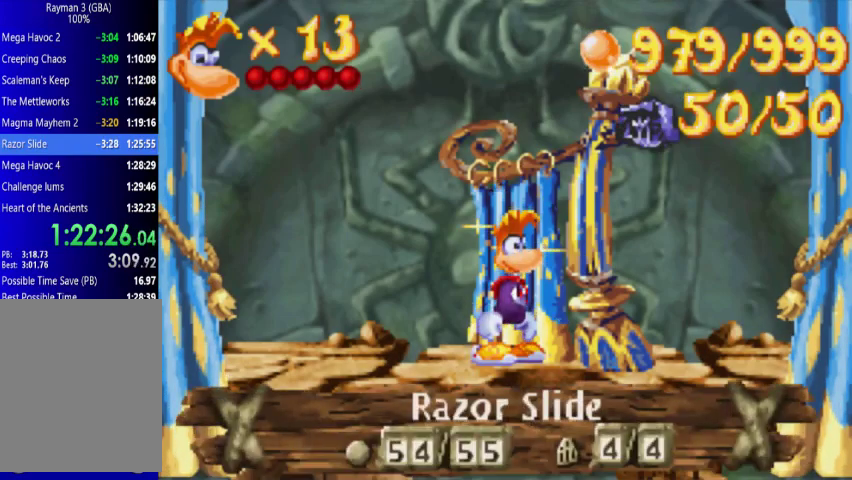
{"buttons": [], "events": [[67, "A", "up"], [300, "A", "down"], [433, "A", "up"]]}
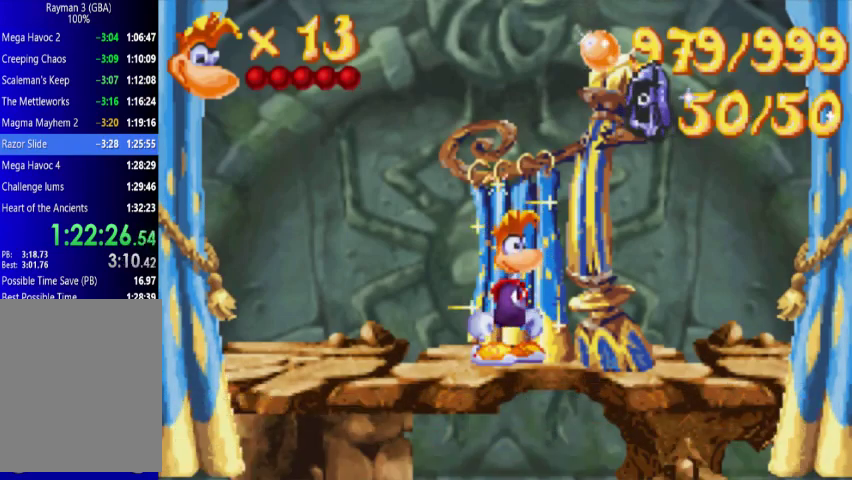
{"buttons": [], "events": []}
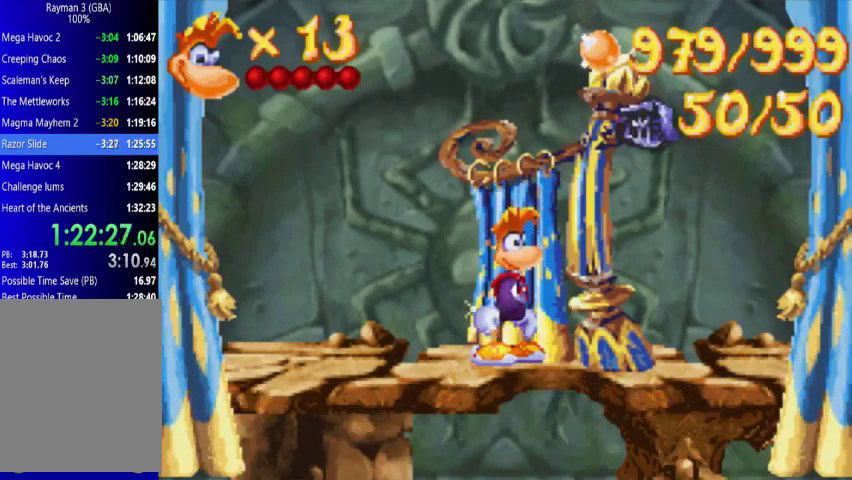
{"buttons": [], "events": []}
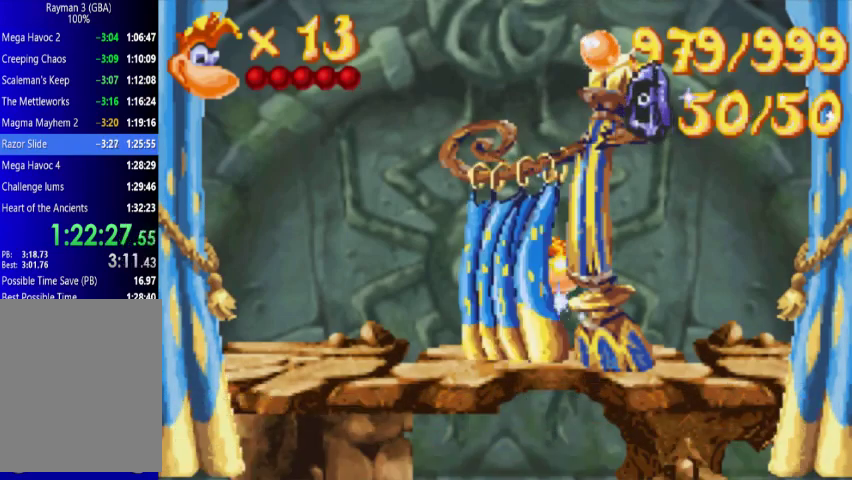
{"buttons": ["X"], "events": [[333, "X", "down"]]}
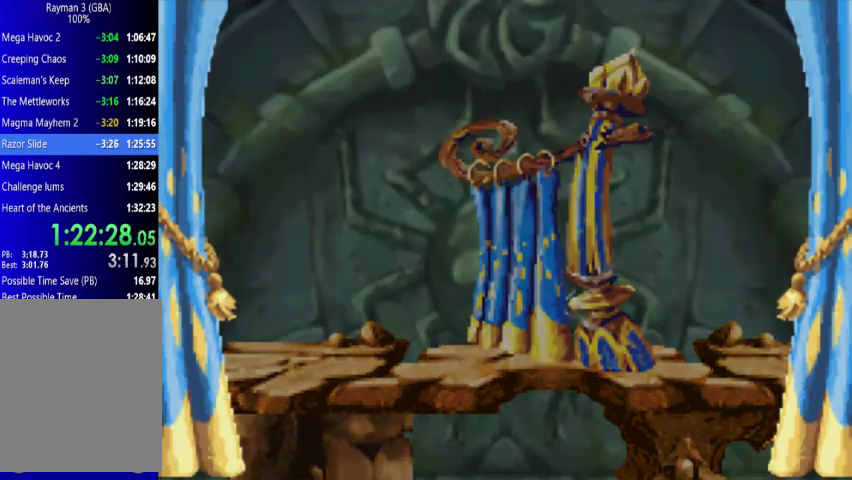
{"buttons": ["X"], "events": []}
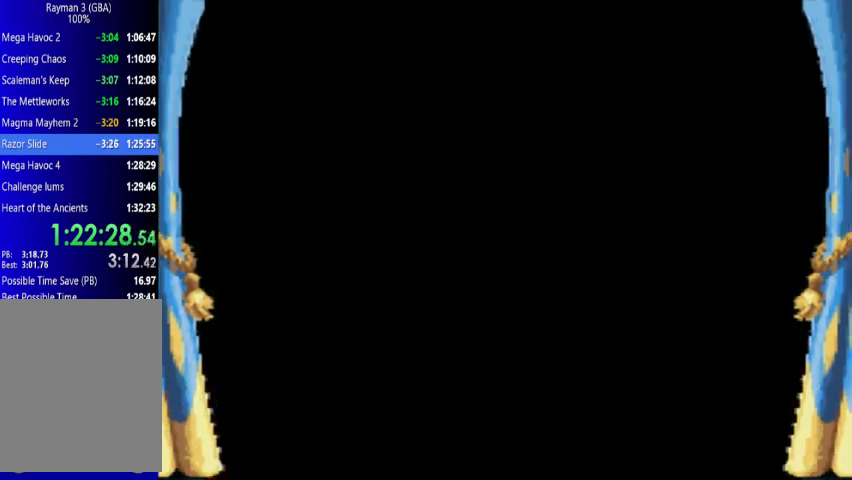
{"buttons": ["X"], "events": []}
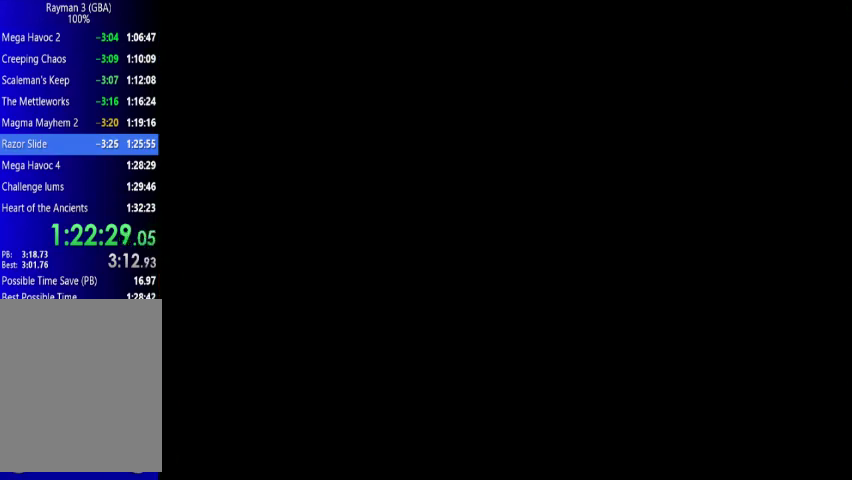
{"buttons": ["X"], "events": [[200, "X", "up"], [500, "X", "down"]]}
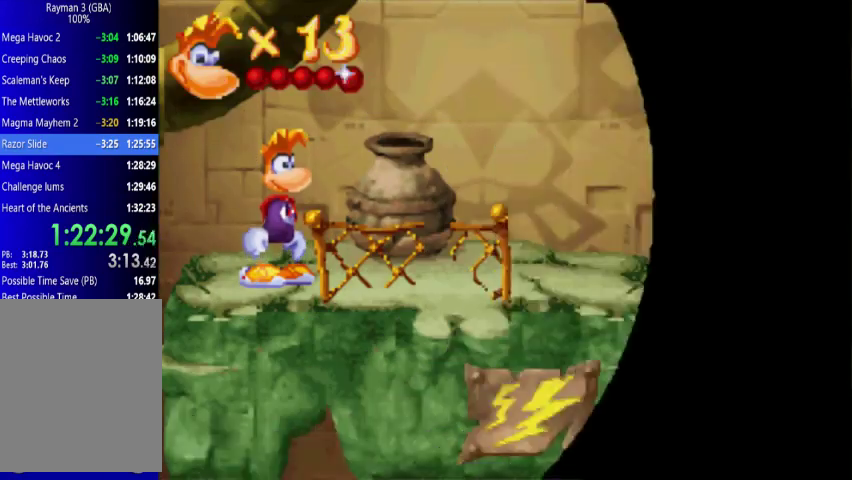
{"buttons": ["X"], "events": []}
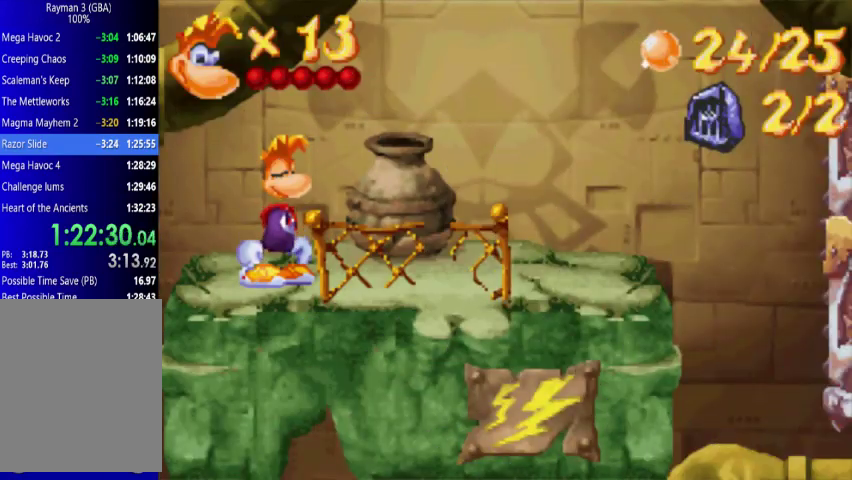
{"buttons": ["X"], "events": []}
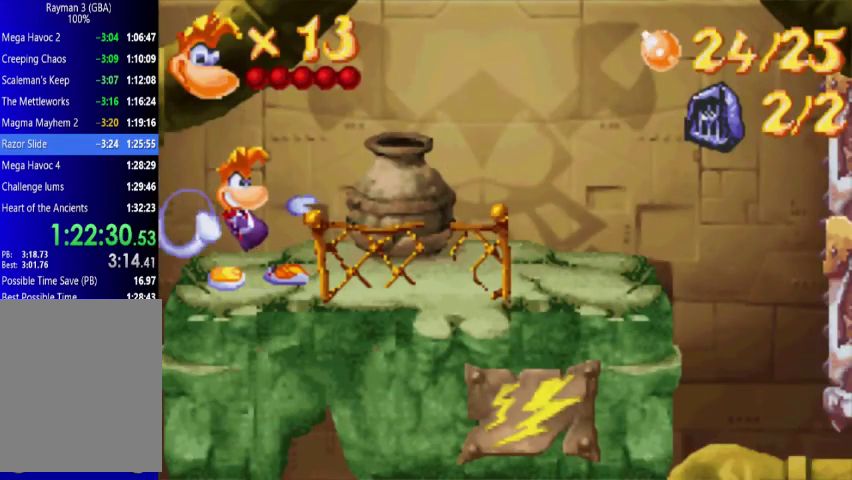
{"buttons": ["DPAD_RIGHT"], "events": [[267, "DPAD_RIGHT", "down"], [267, "X", "up"]]}
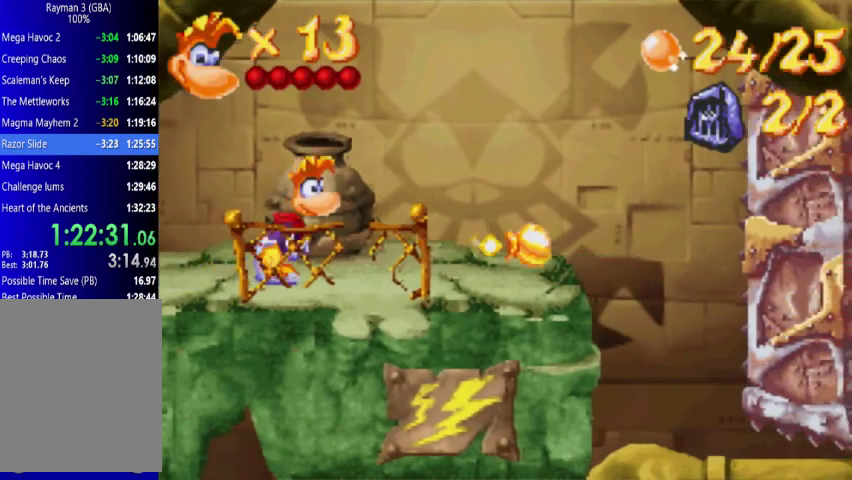
{"buttons": ["DPAD_RIGHT"], "events": []}
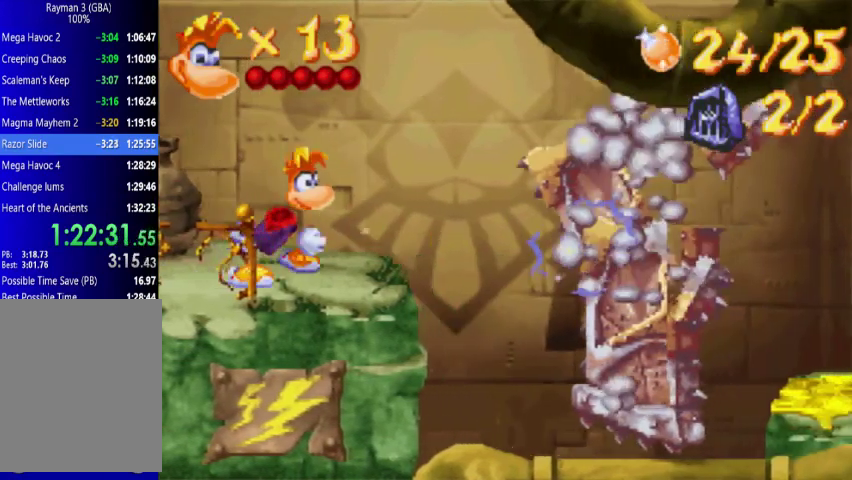
{"buttons": ["DPAD_RIGHT"], "events": [[300, "A", "down"], [500, "A", "up"]]}
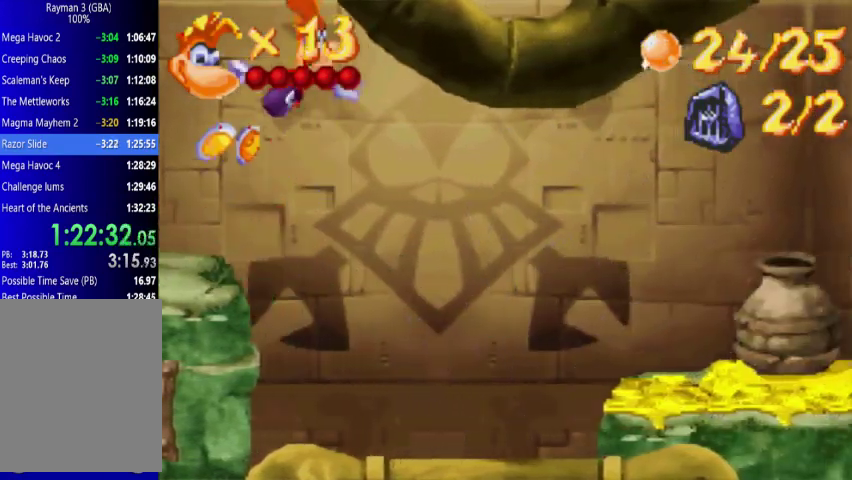
{"buttons": ["DPAD_RIGHT"], "events": []}
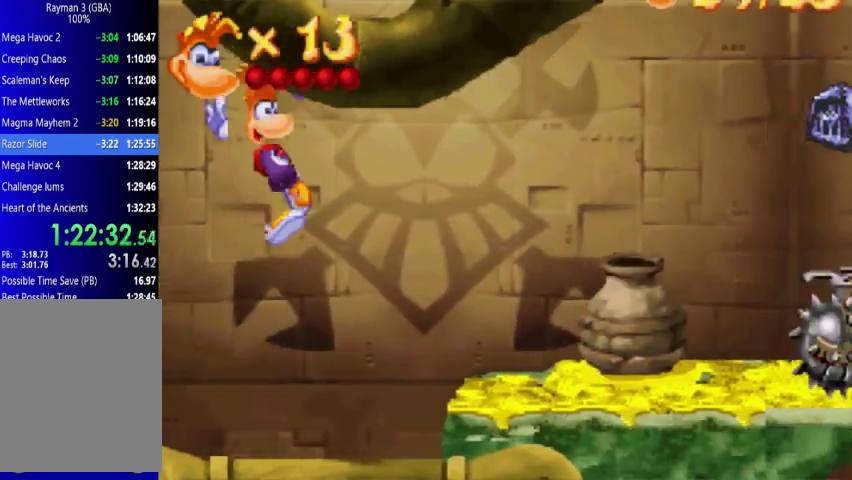
{"buttons": ["A", "DPAD_UP", "DPAD_RIGHT"], "events": [[367, "DPAD_DOWN", "down"], [500, "A", "down"], [500, "DPAD_DOWN", "up"], [500, "DPAD_UP", "down"]]}
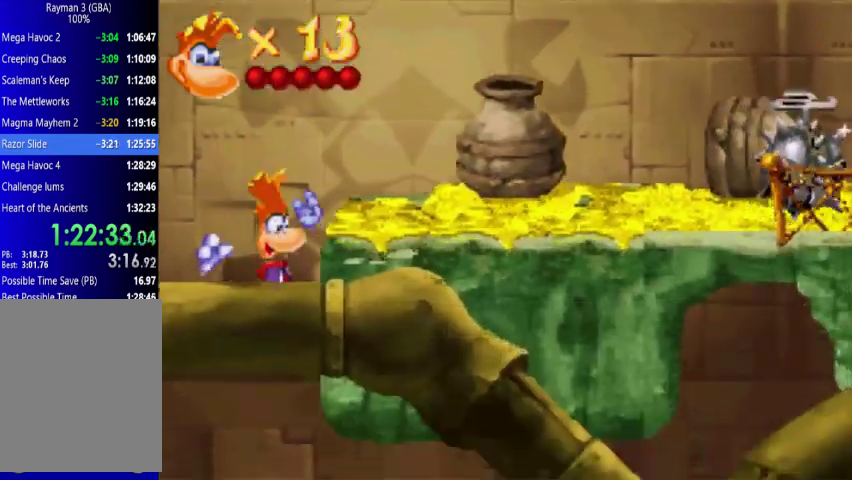
{"buttons": ["A", "DPAD_UP", "DPAD_RIGHT"], "events": []}